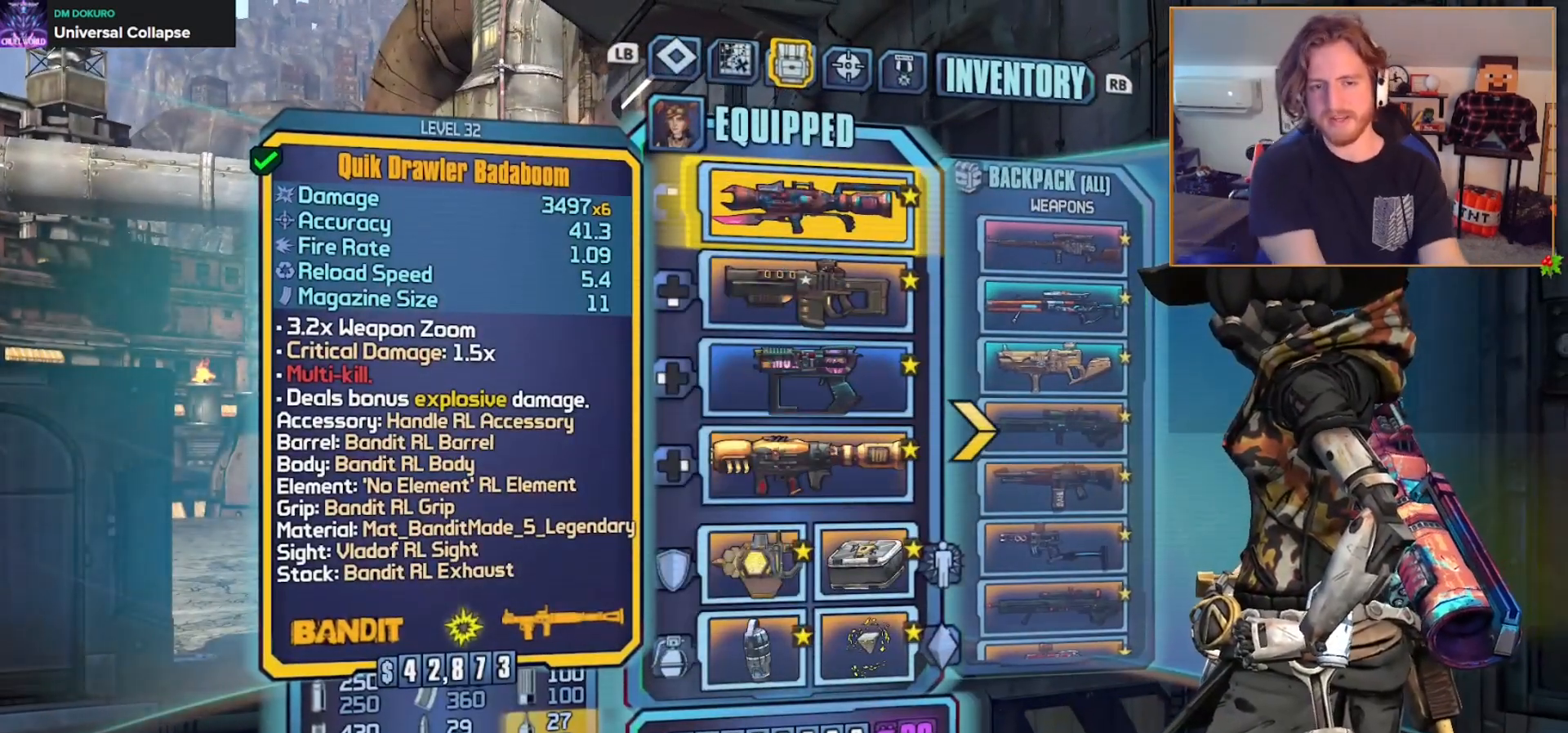
Gameplay with a controller (Xbox layout); each line is a JSON object with the inputs held at the frame after it. "events" lists button and stick changes between this image and that frame as [ms after this image, input, new state], when the widget could be followed in between.
{"buttons": ["DPAD_DOWN"], "left_stick": "center", "right_stick": "center", "events": [[500, "DPAD_DOWN", "down"]]}
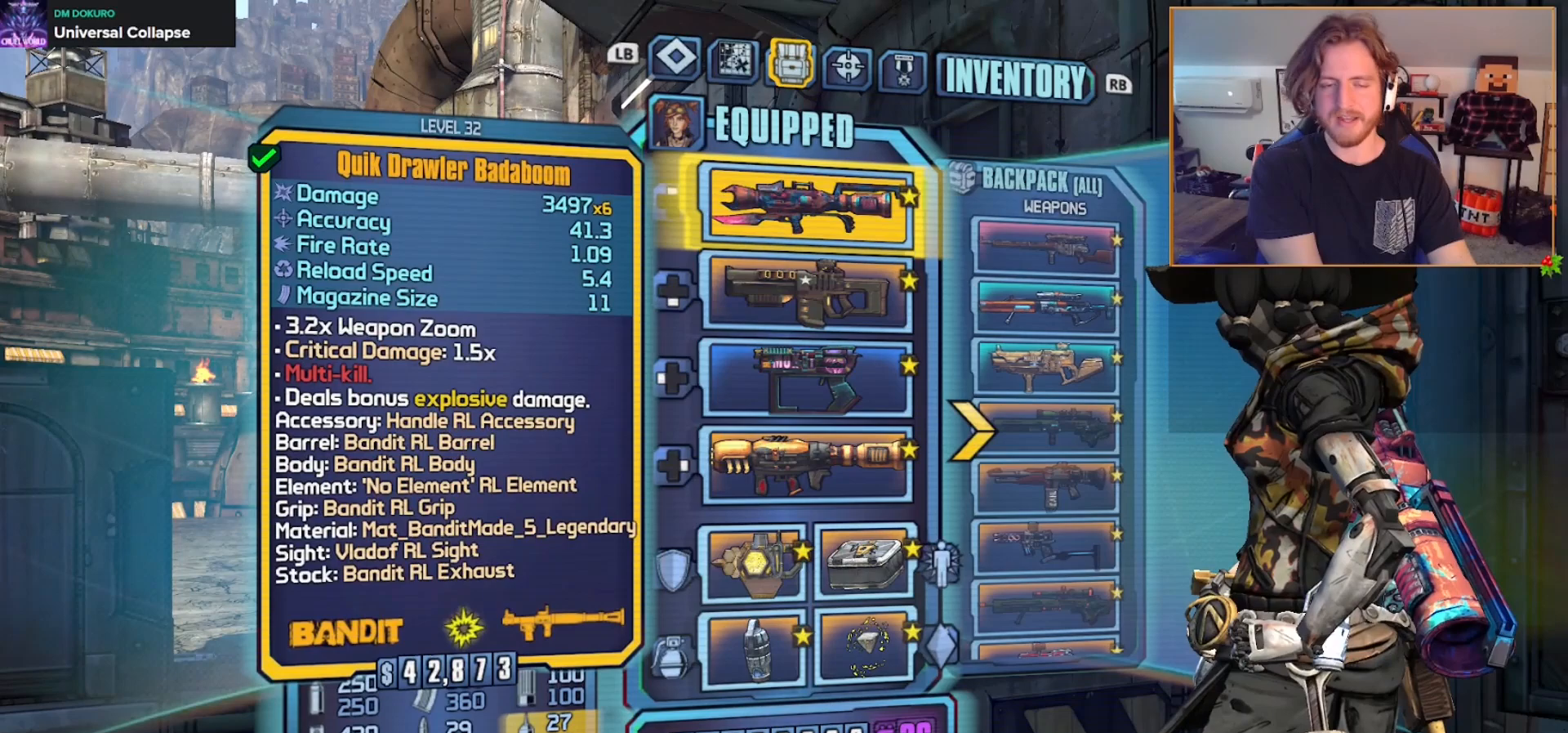
{"buttons": [], "left_stick": "center", "right_stick": "center", "events": [[117, "DPAD_DOWN", "up"]]}
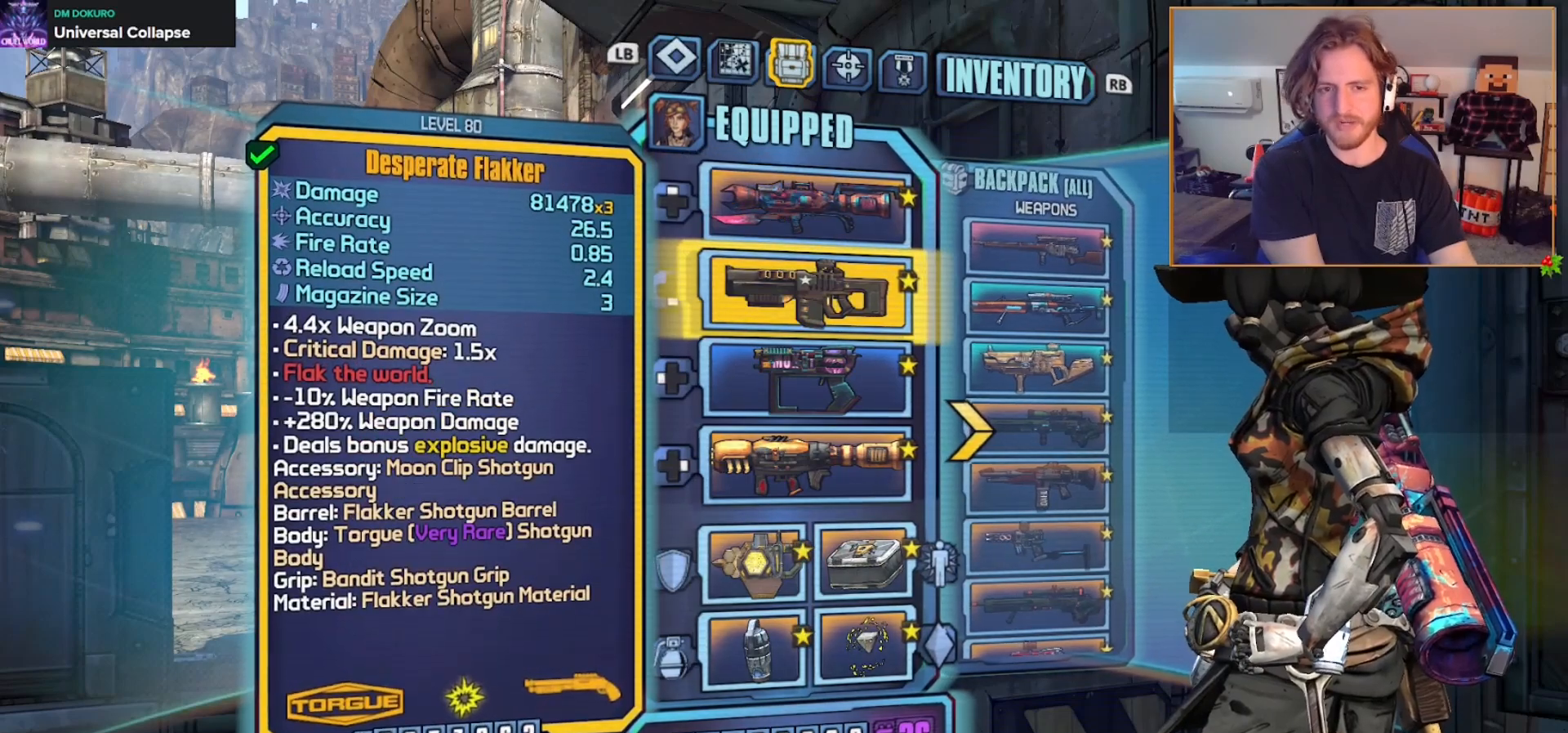
{"buttons": ["DPAD_DOWN"], "left_stick": "center", "right_stick": "center", "events": [[233, "DPAD_DOWN", "down"], [350, "DPAD_DOWN", "up"], [400, "DPAD_DOWN", "down"]]}
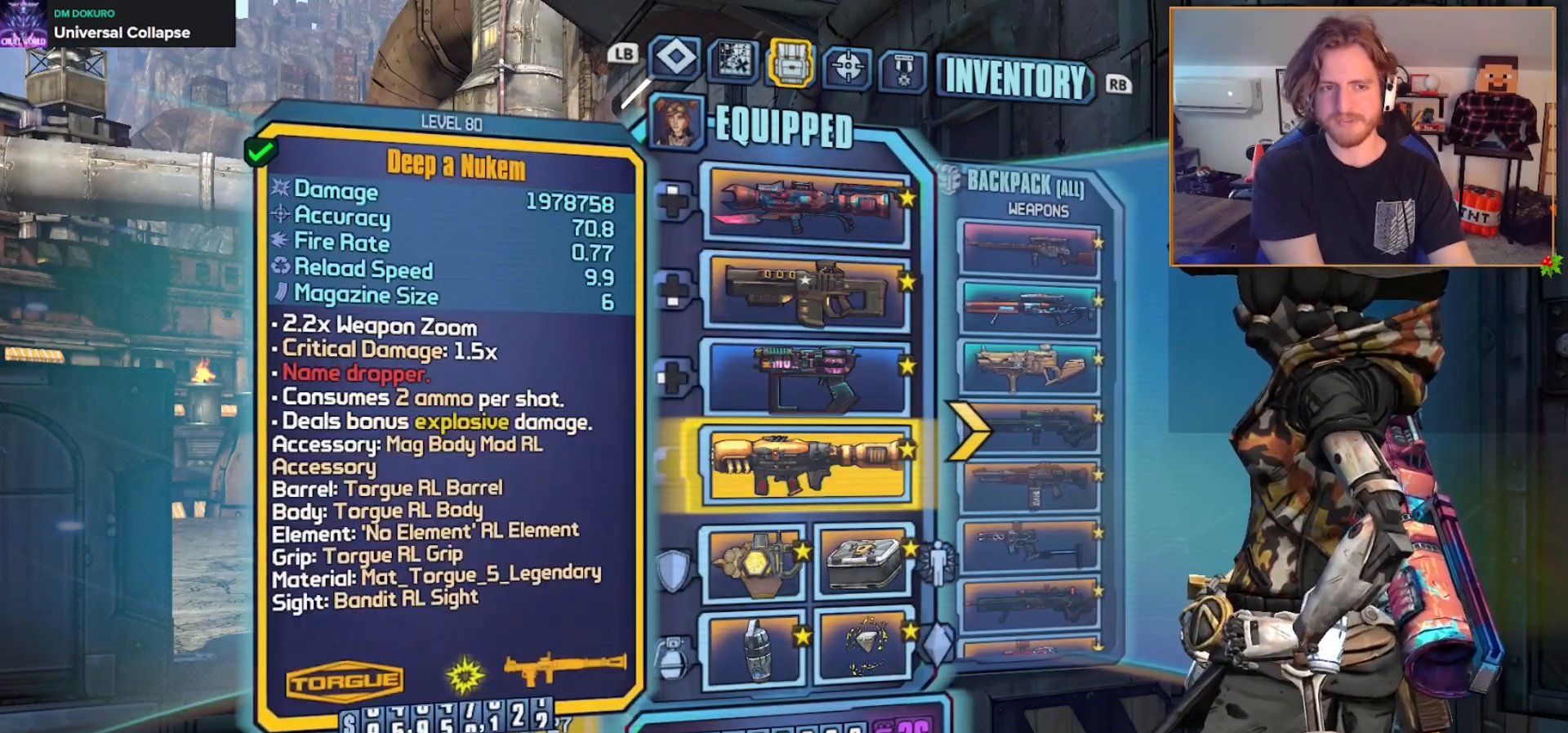
{"buttons": [], "left_stick": "center", "right_stick": "center", "events": [[17, "DPAD_DOWN", "up"]]}